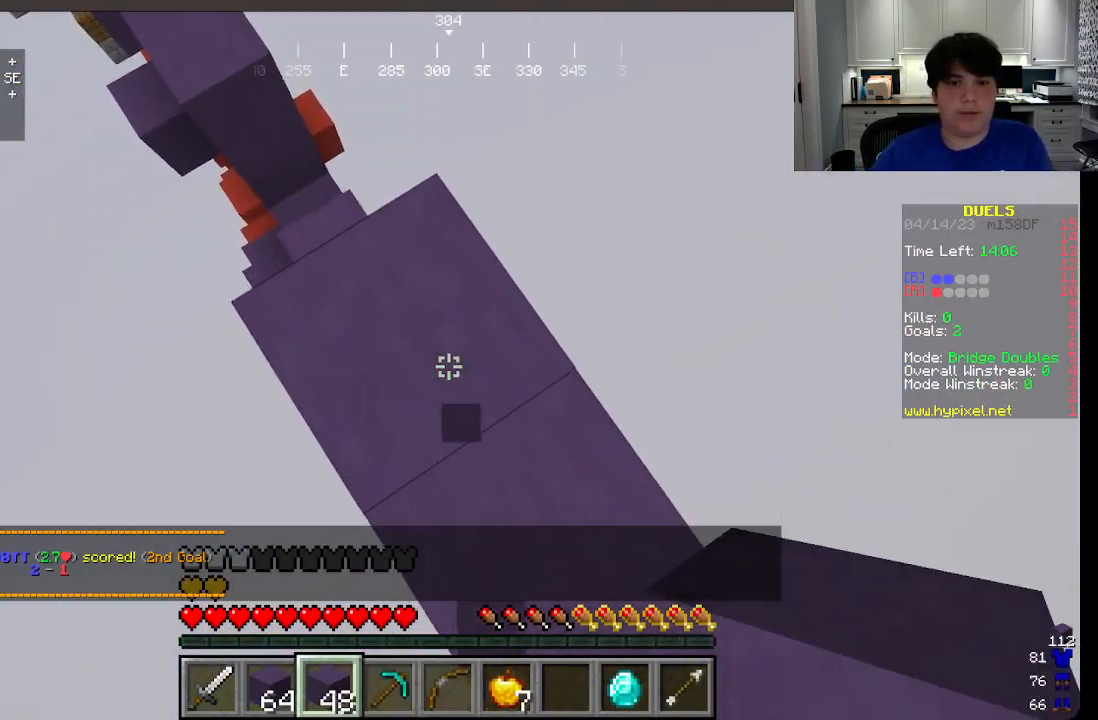
Gameplay with keyboard and mouse; each line is a JSON object with the keys and mouse buttons held at the frame after it. "events" lists presses ("down") and releases ("up") of "a", "d", "s", "w", "mouse_left" and "mouse_right" between this image and that frame as [ms after this image, input, new state], when the widget could be followed in between. "mouse_left", "mouse_right" = the "left", "right" buttons of the "mouse" list. No other keys are recorded. Fast repeated clicks can show as one long hold. Mouse movement is not recorded.
{"keys": ["a", "w"], "mouse": [], "events": []}
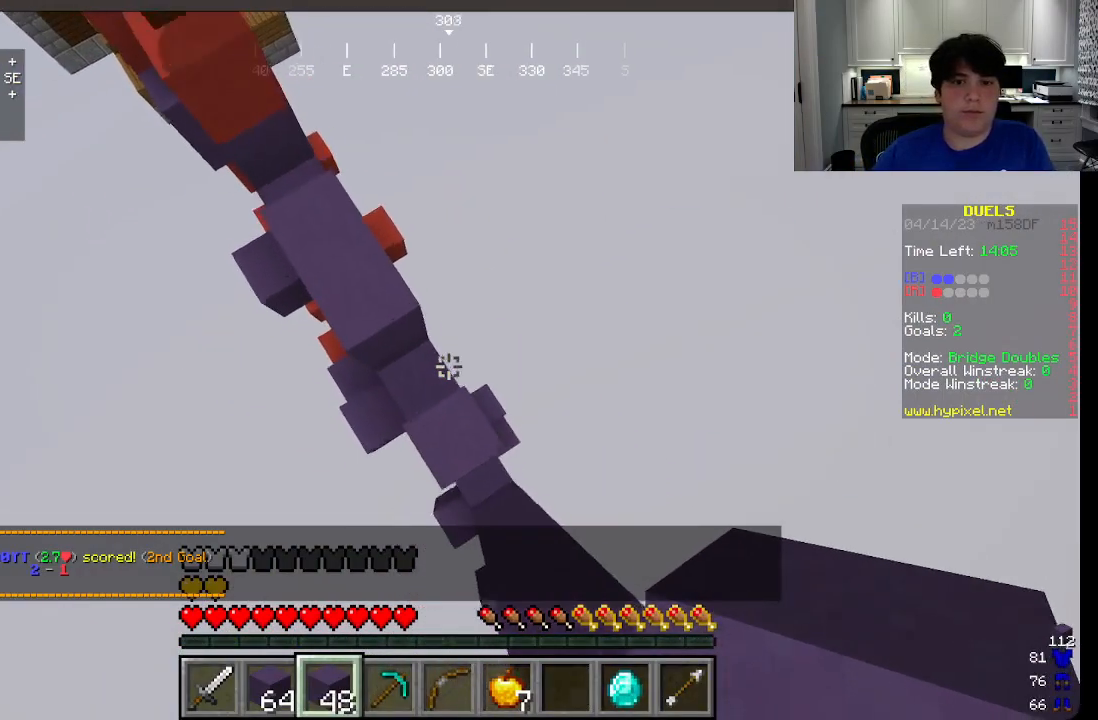
{"keys": ["a", "w"], "mouse": ["right"], "events": [[183, "mouse_right", "down"]]}
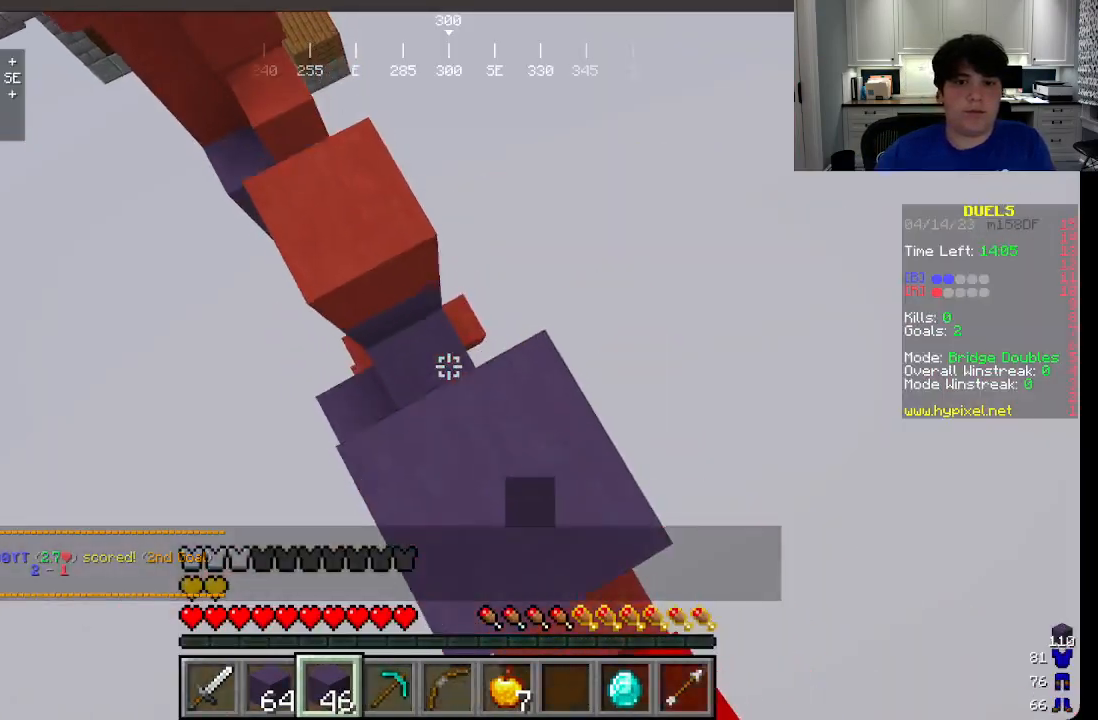
{"keys": ["a", "w"], "mouse": ["right"], "events": [[16, "mouse_right", "up"], [133, "mouse_right", "down"]]}
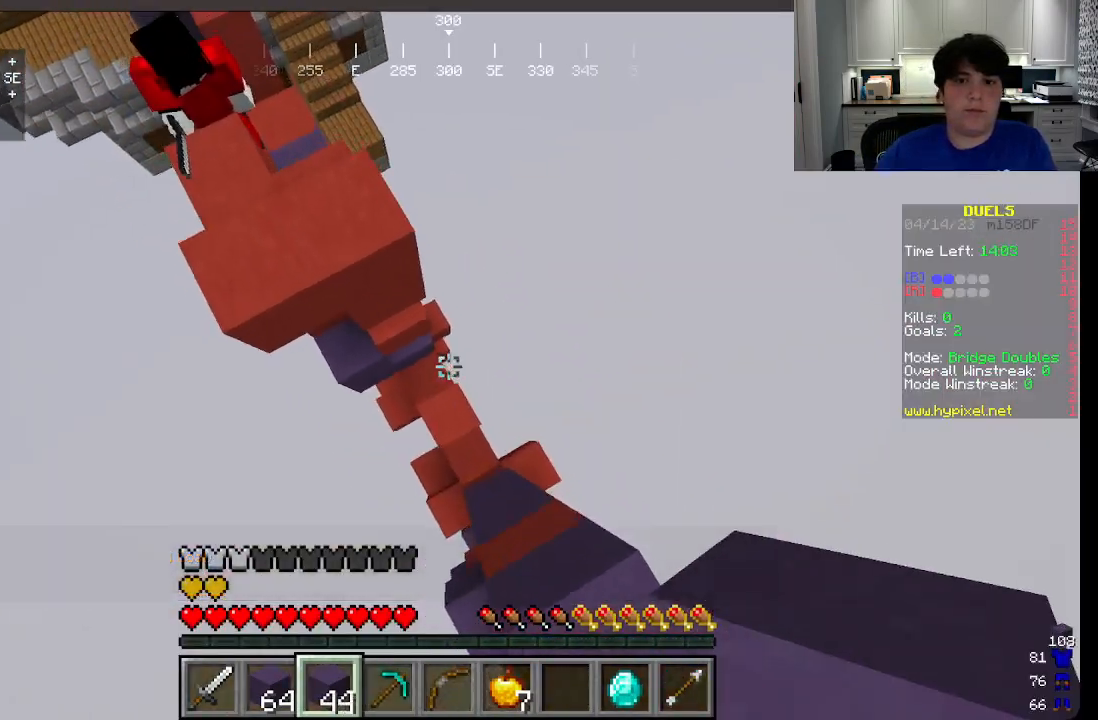
{"keys": ["a", "w"], "mouse": [], "events": [[450, "mouse_right", "up"]]}
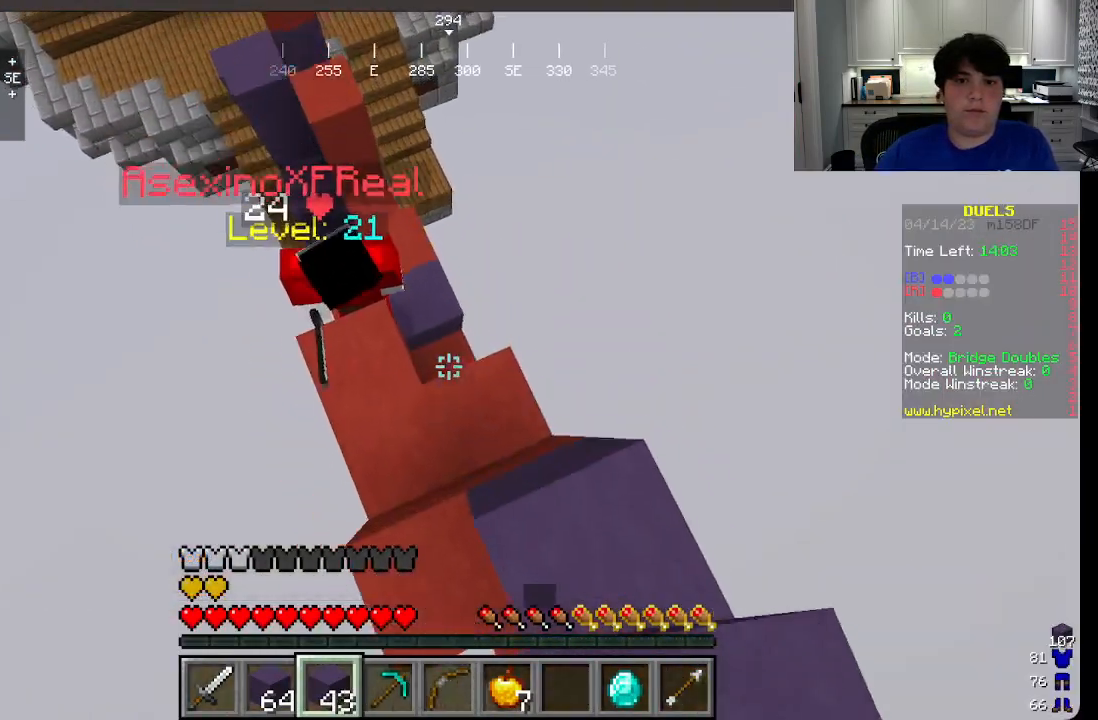
{"keys": ["a", "w"], "mouse": [], "events": [[450, "mouse_right", "down"], [500, "mouse_right", "up"]]}
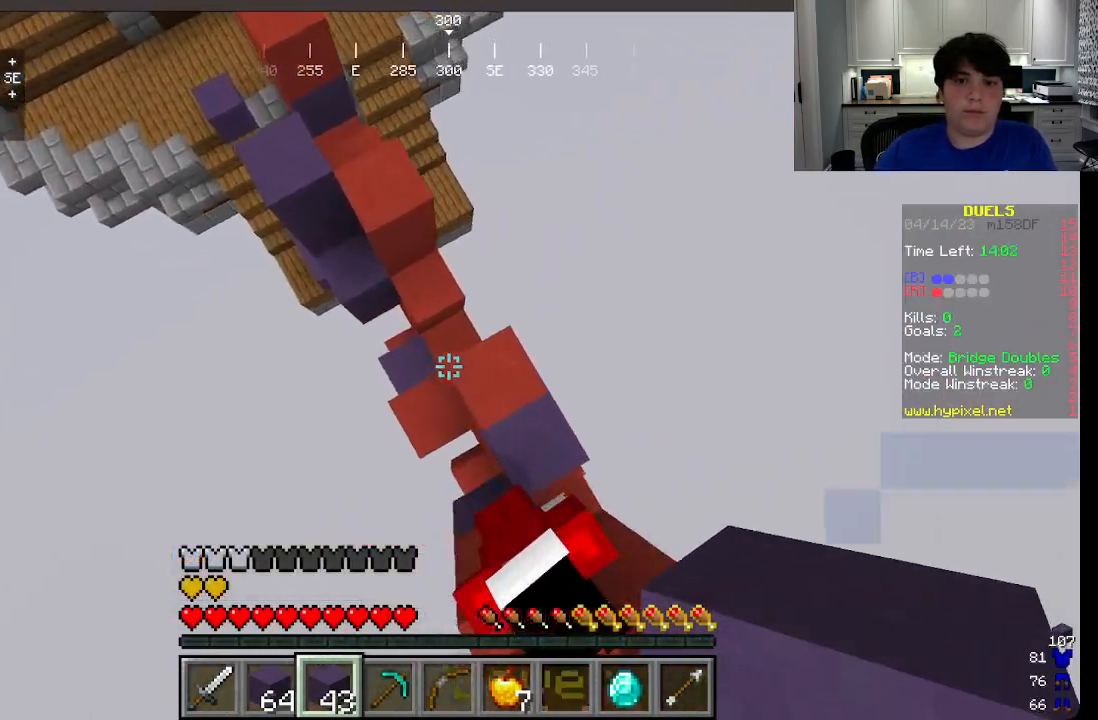
{"keys": ["a", "w"], "mouse": ["right"], "events": [[83, "mouse_right", "down"]]}
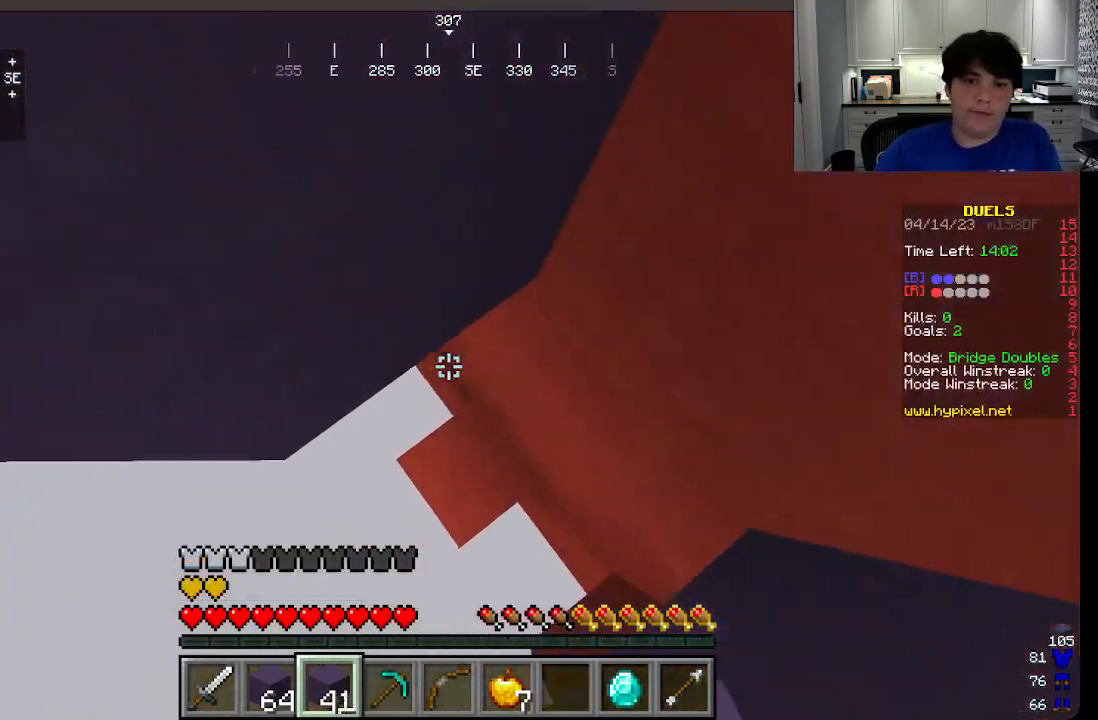
{"keys": ["a", "w"], "mouse": ["right"], "events": [[316, "mouse_right", "up"], [416, "mouse_right", "down"]]}
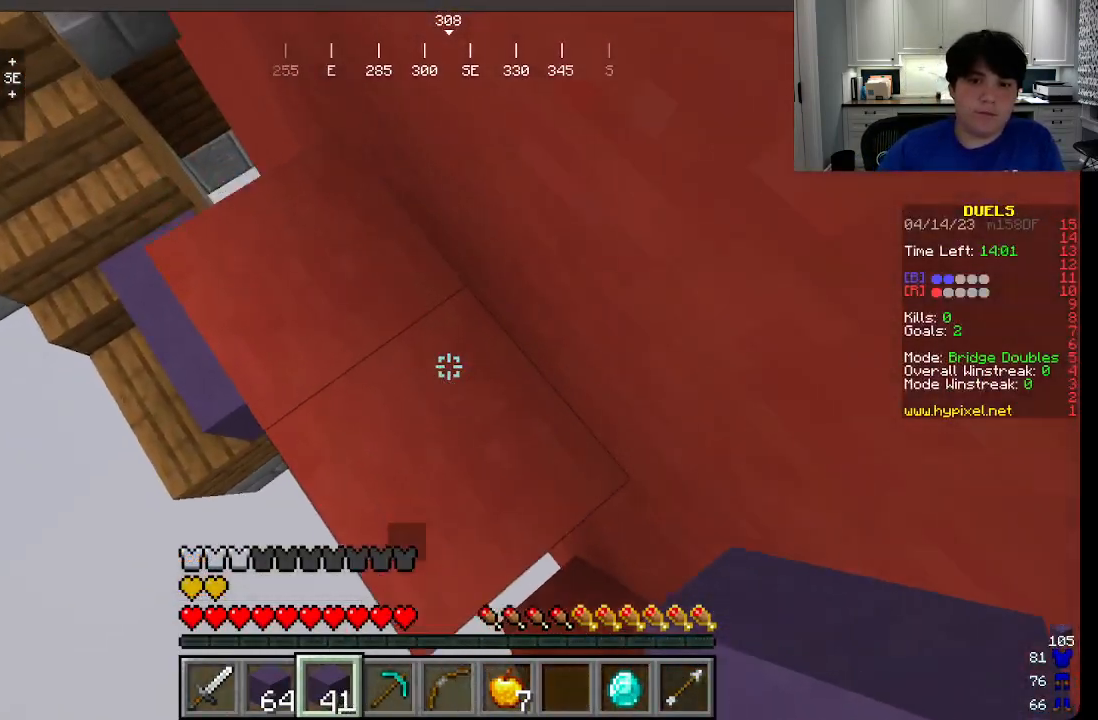
{"keys": ["a", "w"], "mouse": ["right"], "events": []}
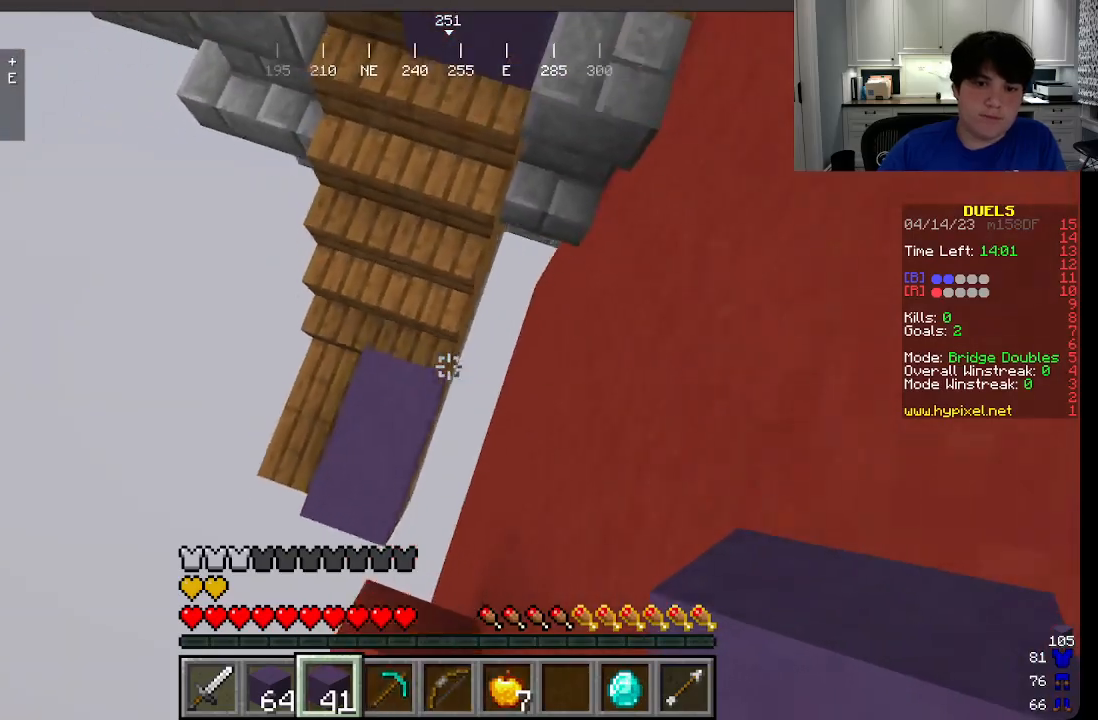
{"keys": ["w"], "mouse": [], "events": [[116, "mouse_right", "up"], [166, "a", "up"]]}
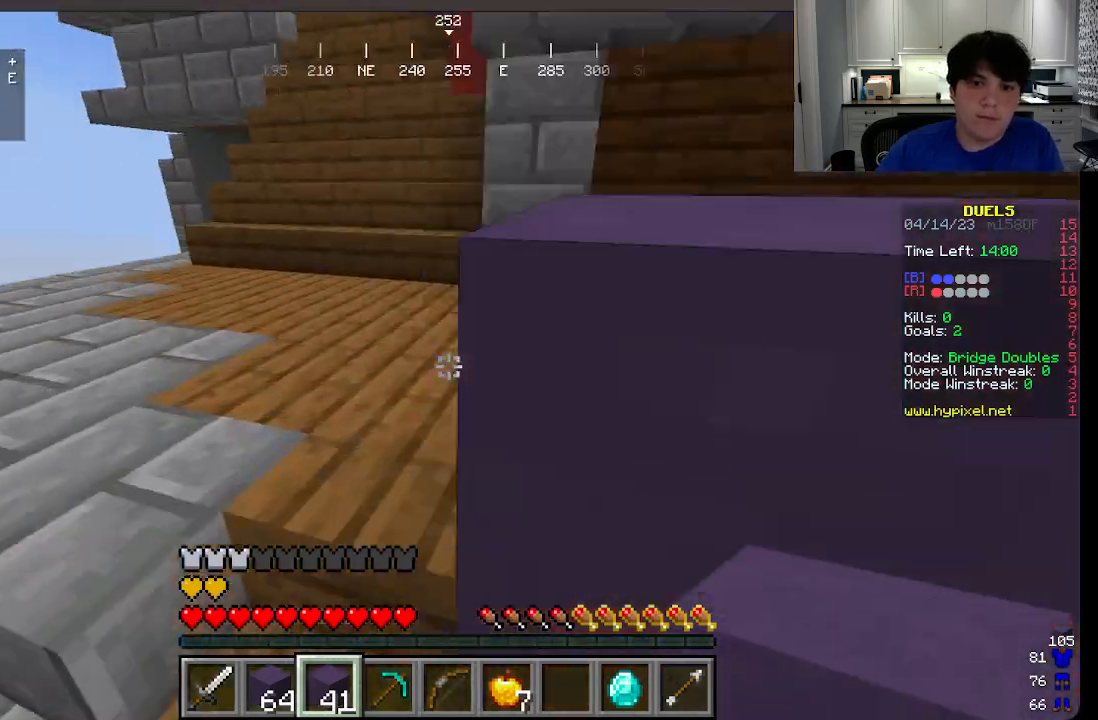
{"keys": ["w"], "mouse": [], "events": []}
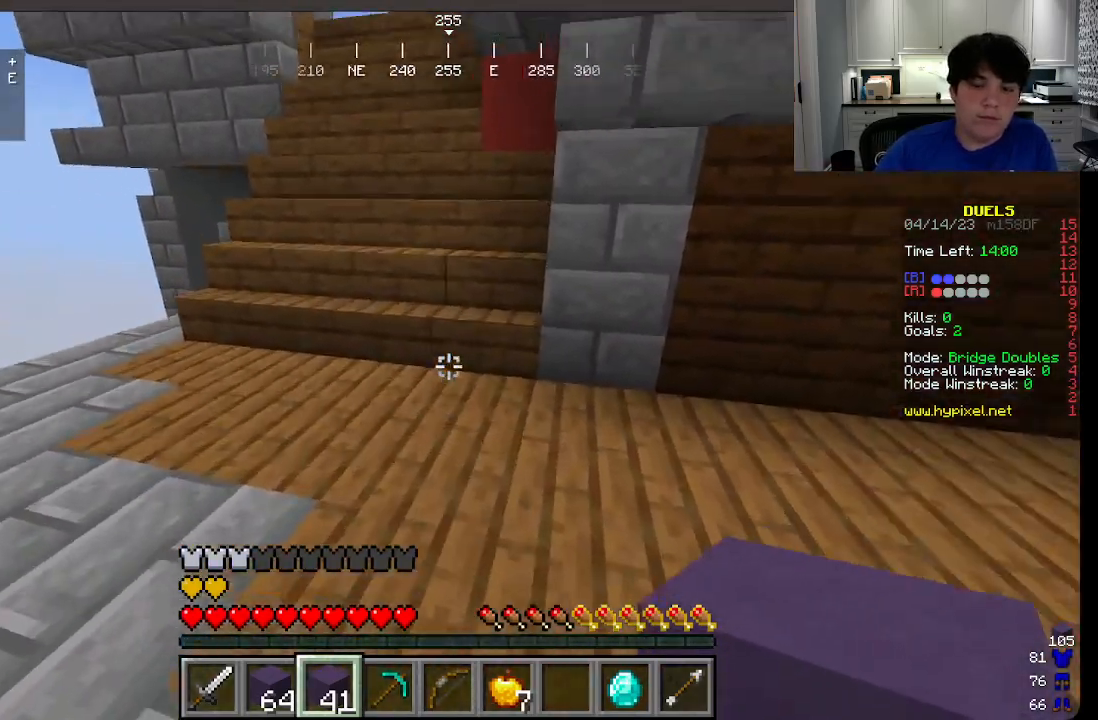
{"keys": ["w"], "mouse": [], "events": []}
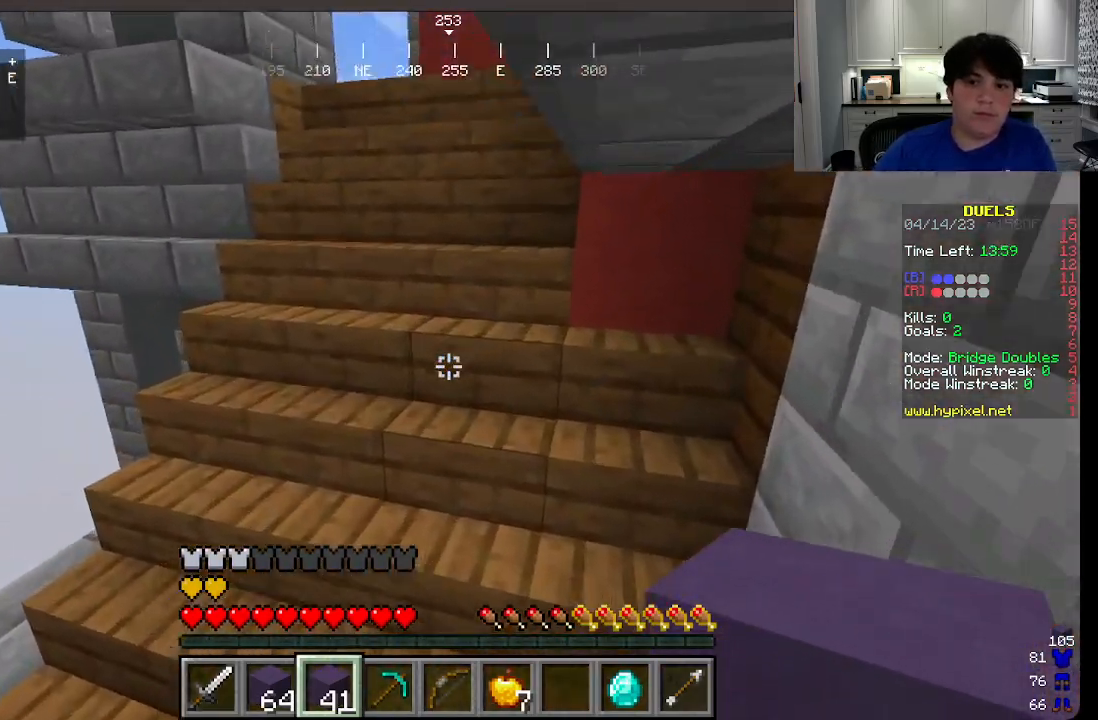
{"keys": ["w"], "mouse": [], "events": []}
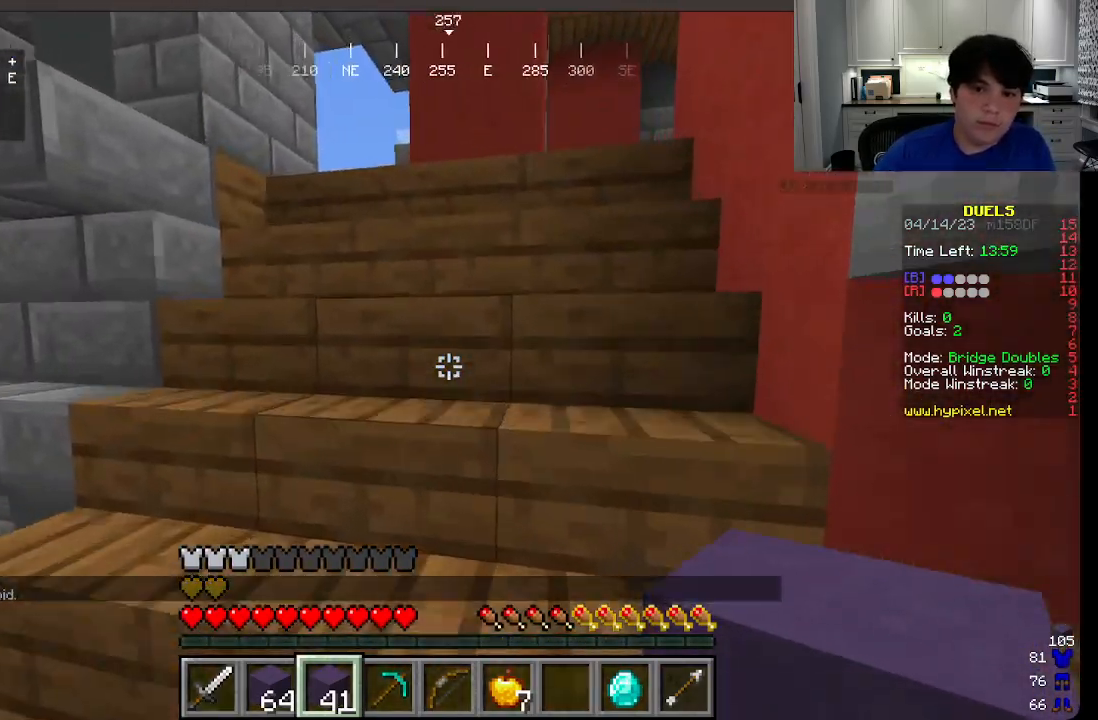
{"keys": ["w"], "mouse": [], "events": []}
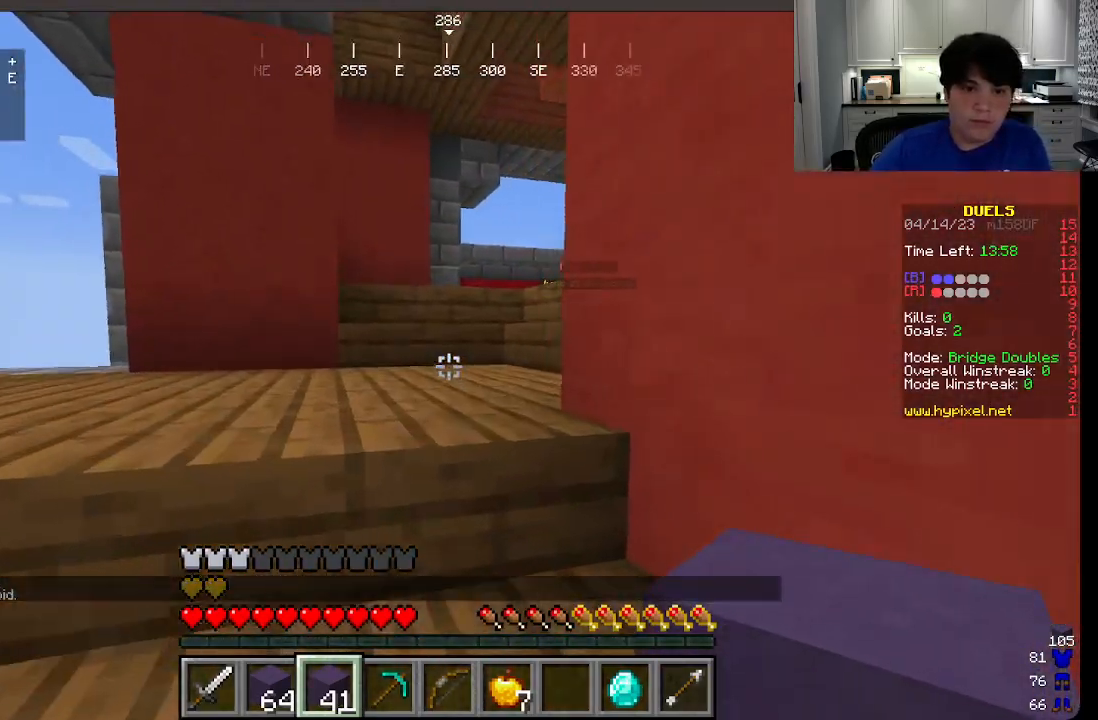
{"keys": ["w"], "mouse": [], "events": []}
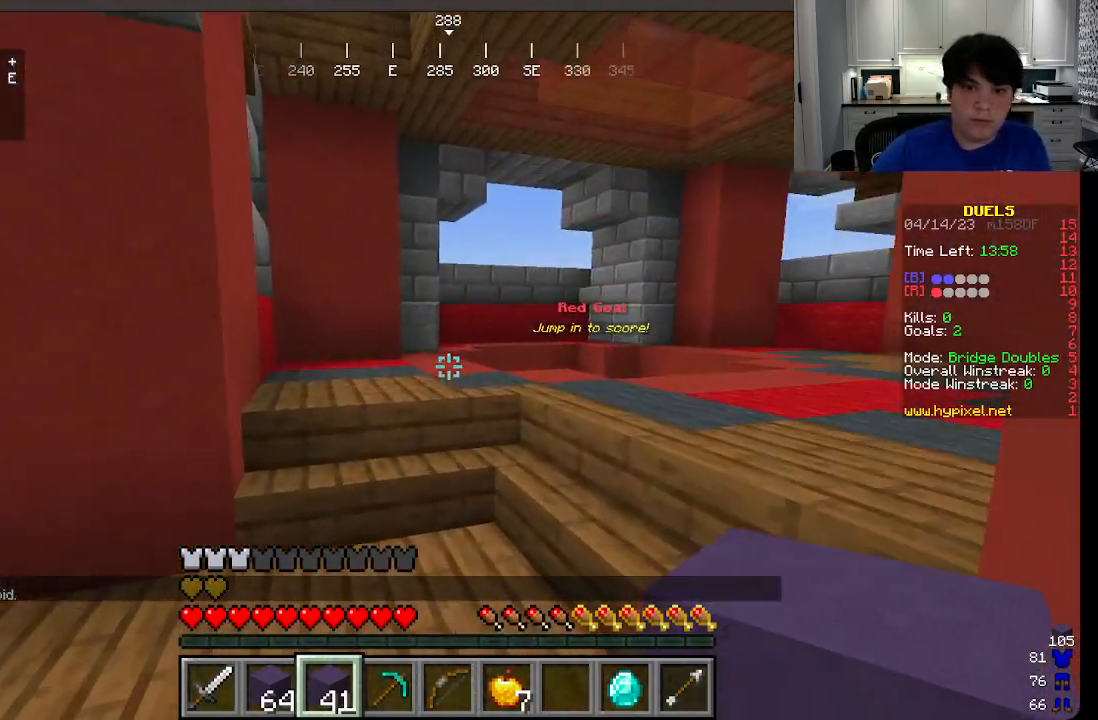
{"keys": ["w"], "mouse": ["left"], "events": [[266, "mouse_left", "down"], [316, "mouse_left", "up"], [416, "mouse_left", "down"]]}
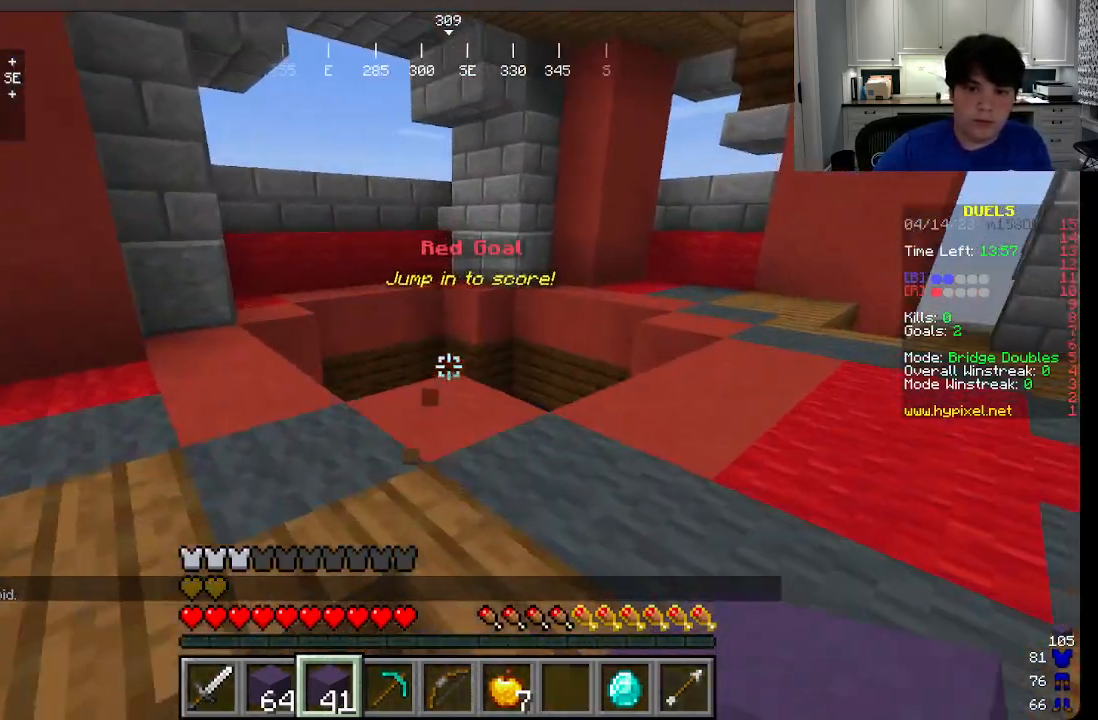
{"keys": ["w"], "mouse": [], "events": [[183, "mouse_left", "up"]]}
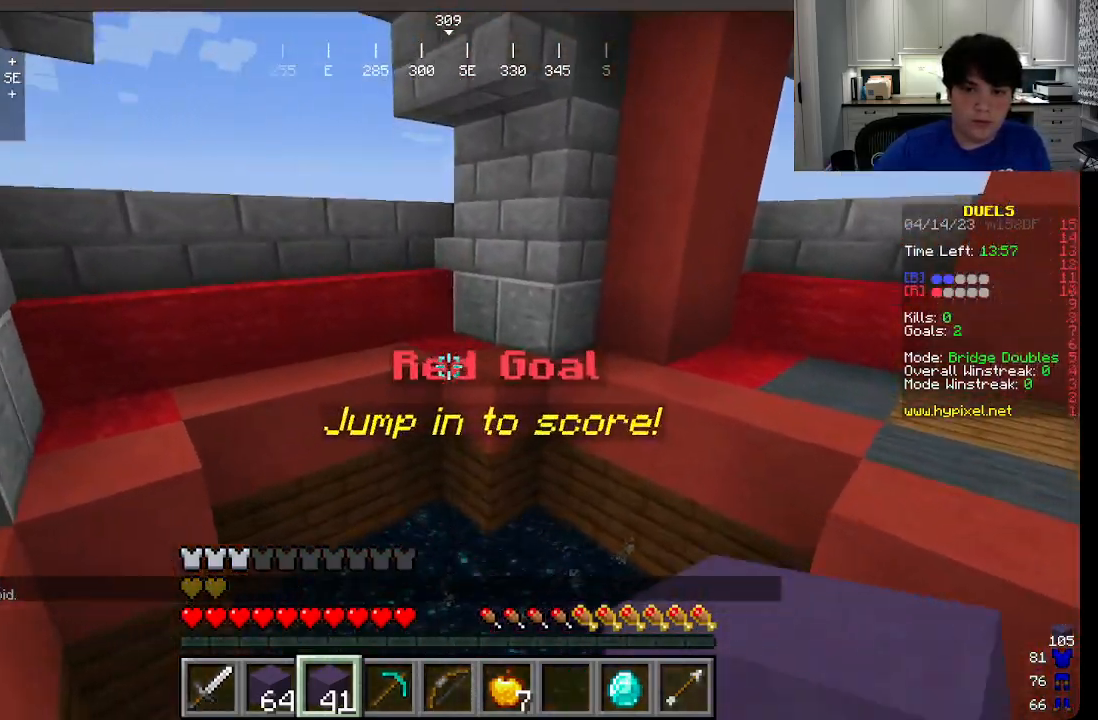
{"keys": [], "mouse": [], "events": [[66, "w", "up"]]}
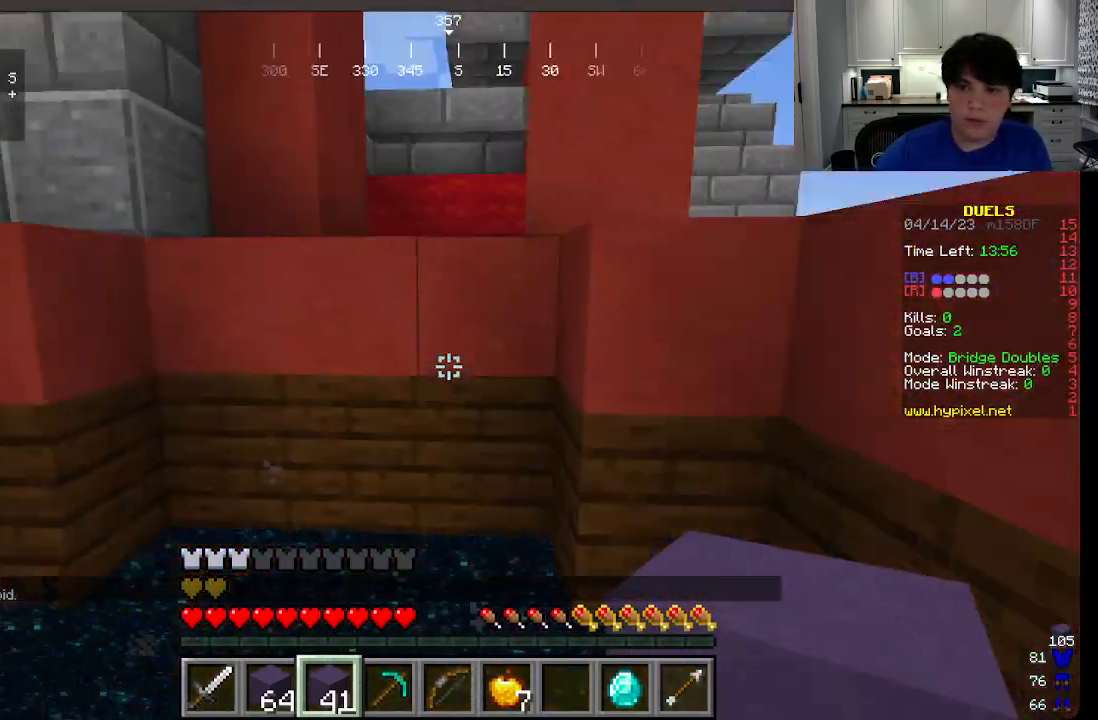
{"keys": ["s"], "mouse": ["right"], "events": [[250, "mouse_right", "down"], [416, "s", "down"]]}
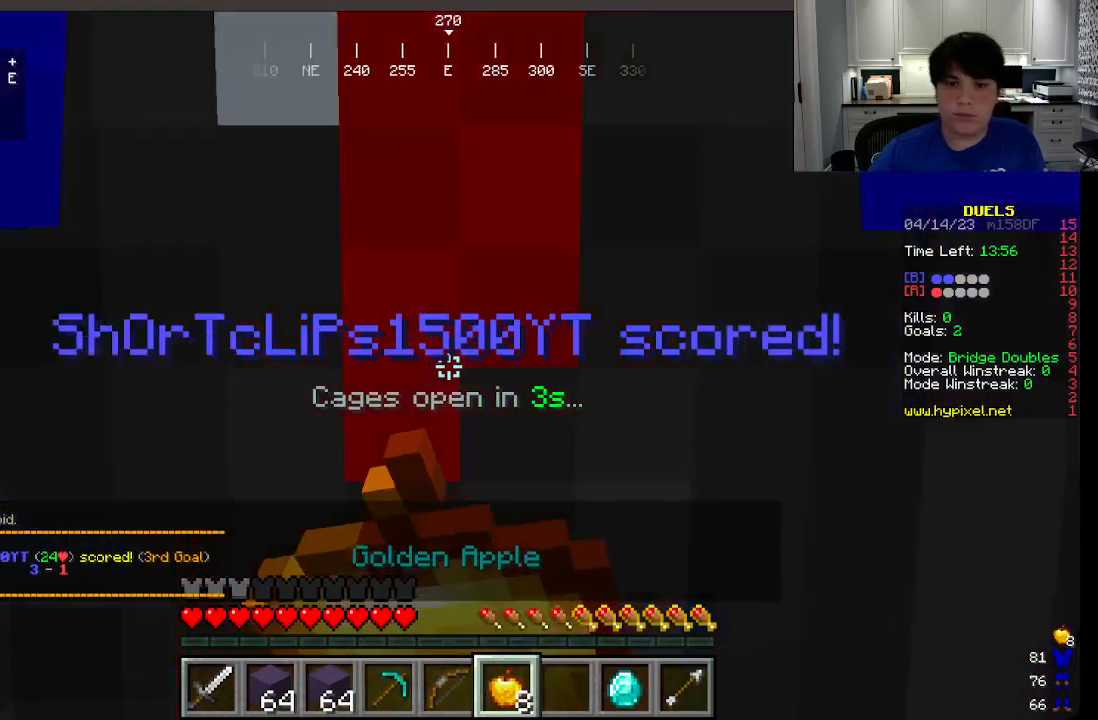
{"keys": ["a", "s"], "mouse": ["right"], "events": [[16, "a", "down"]]}
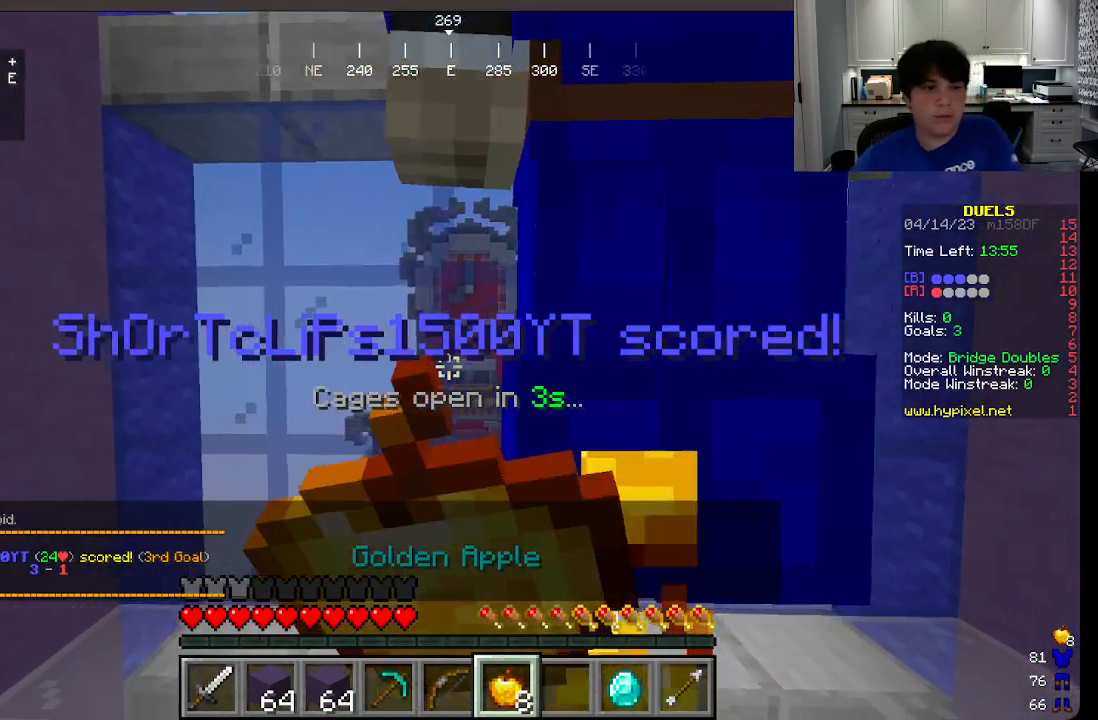
{"keys": ["a", "w"], "mouse": ["right"], "events": [[183, "s", "up"], [250, "w", "down"]]}
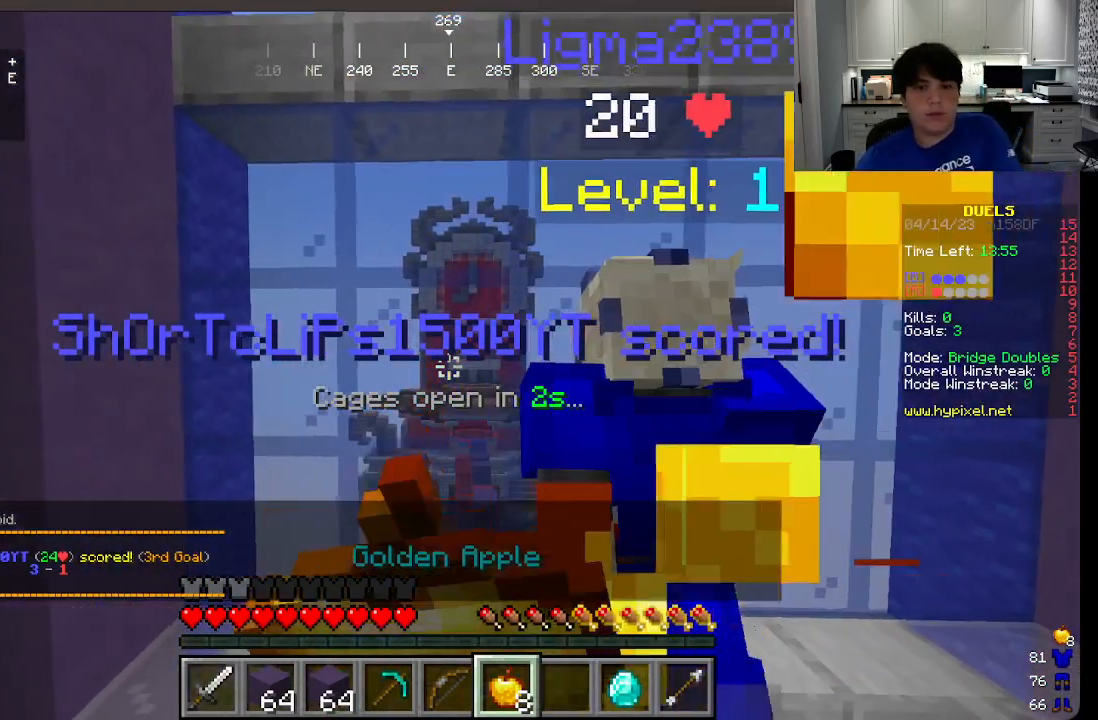
{"keys": ["a", "w"], "mouse": ["right"], "events": []}
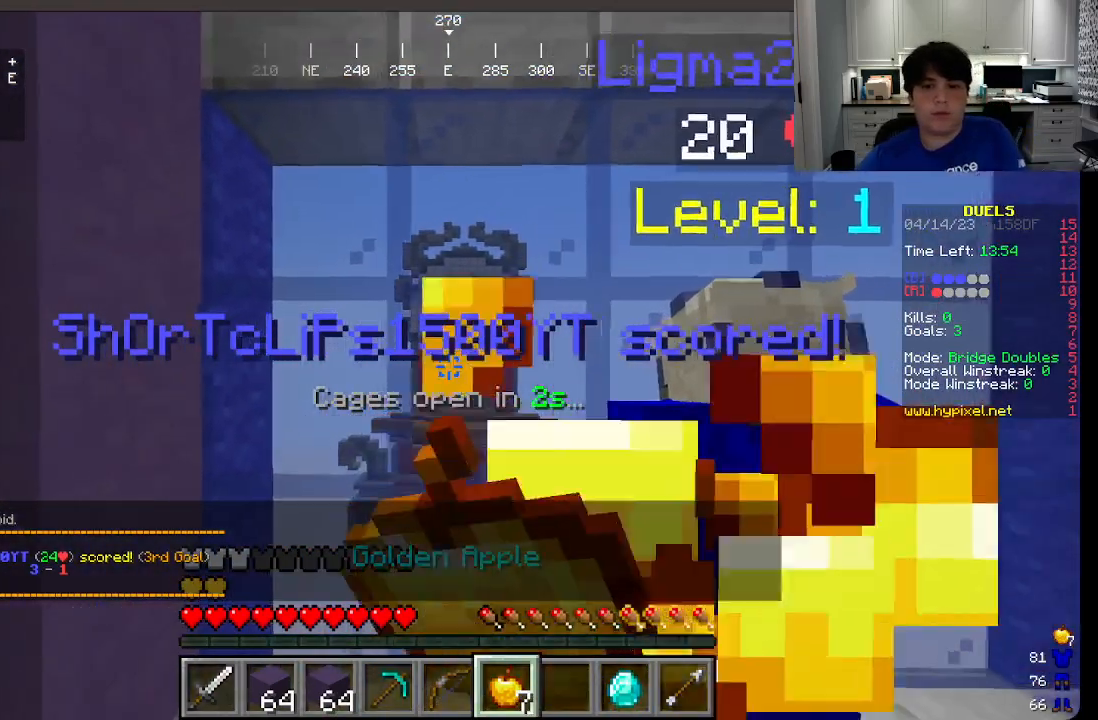
{"keys": ["w"], "mouse": ["right"], "events": [[150, "a", "up"]]}
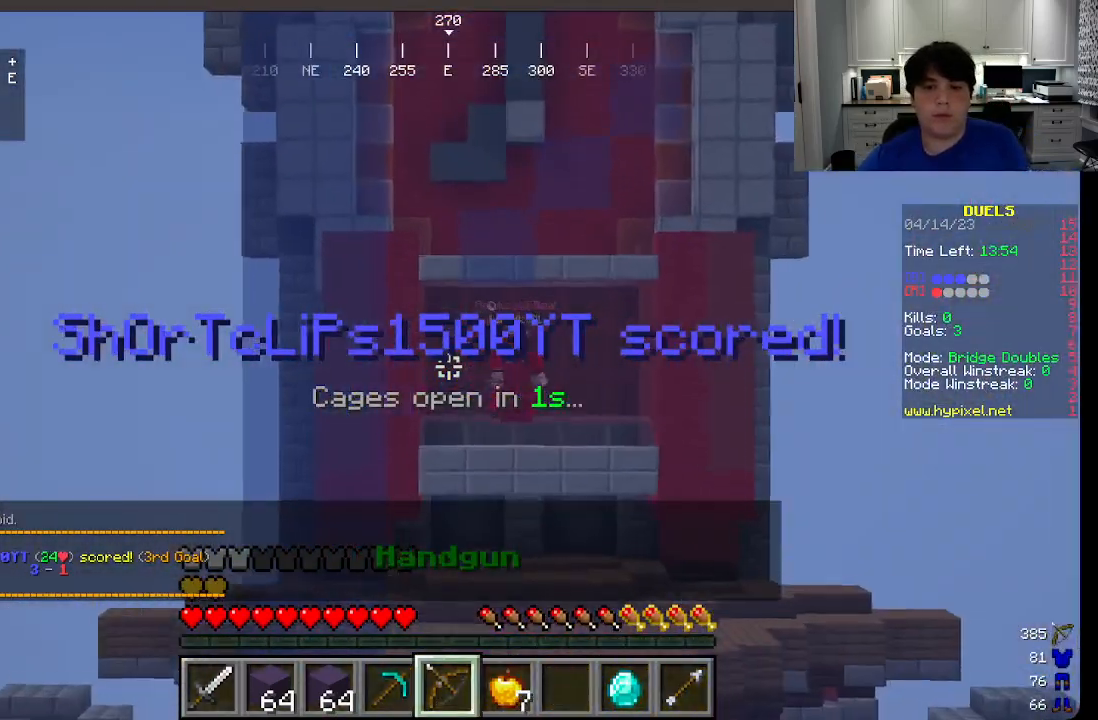
{"keys": ["w"], "mouse": ["right"], "events": []}
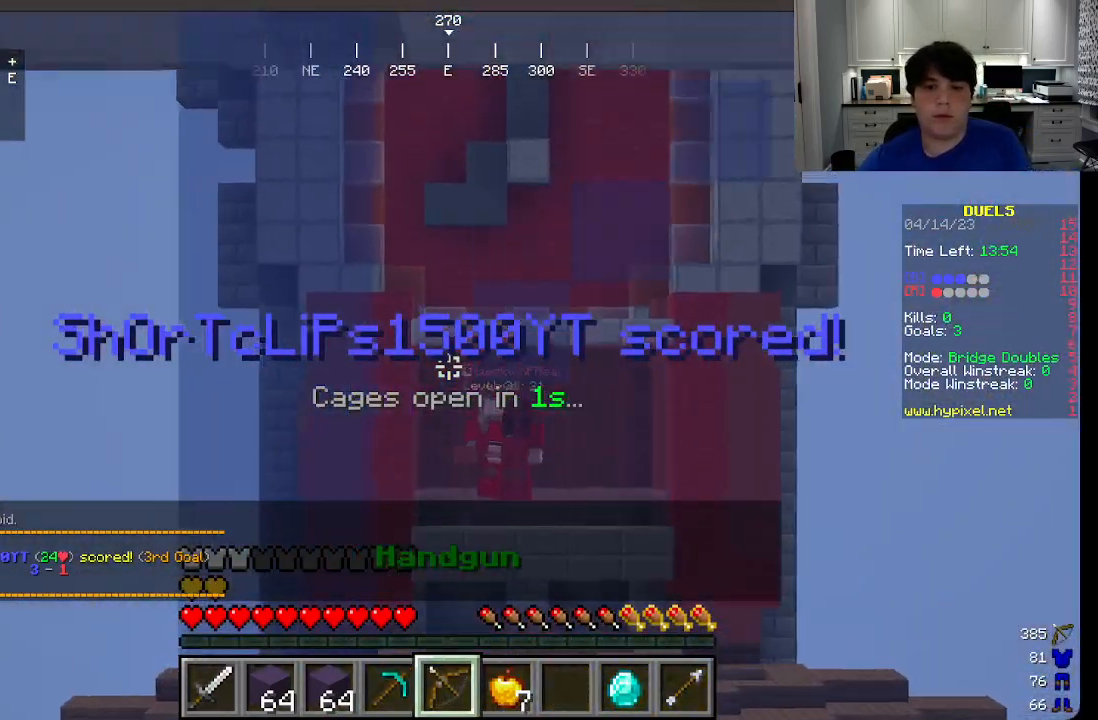
{"keys": ["w"], "mouse": [], "events": [[266, "mouse_right", "up"]]}
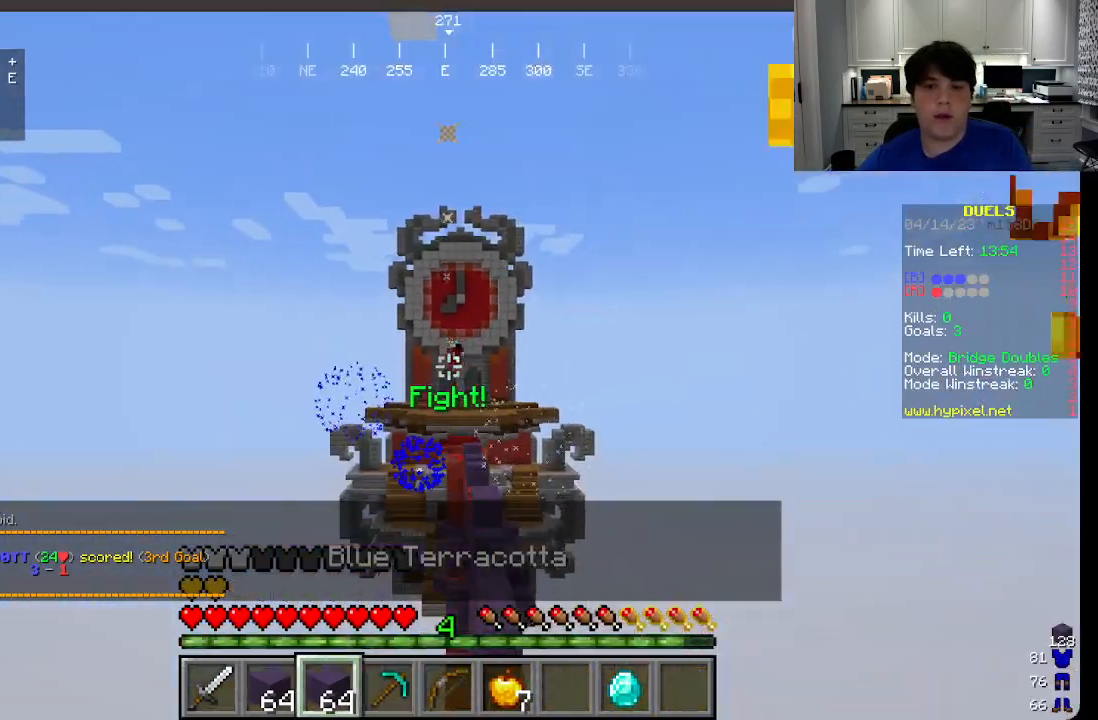
{"keys": ["w"], "mouse": [], "events": []}
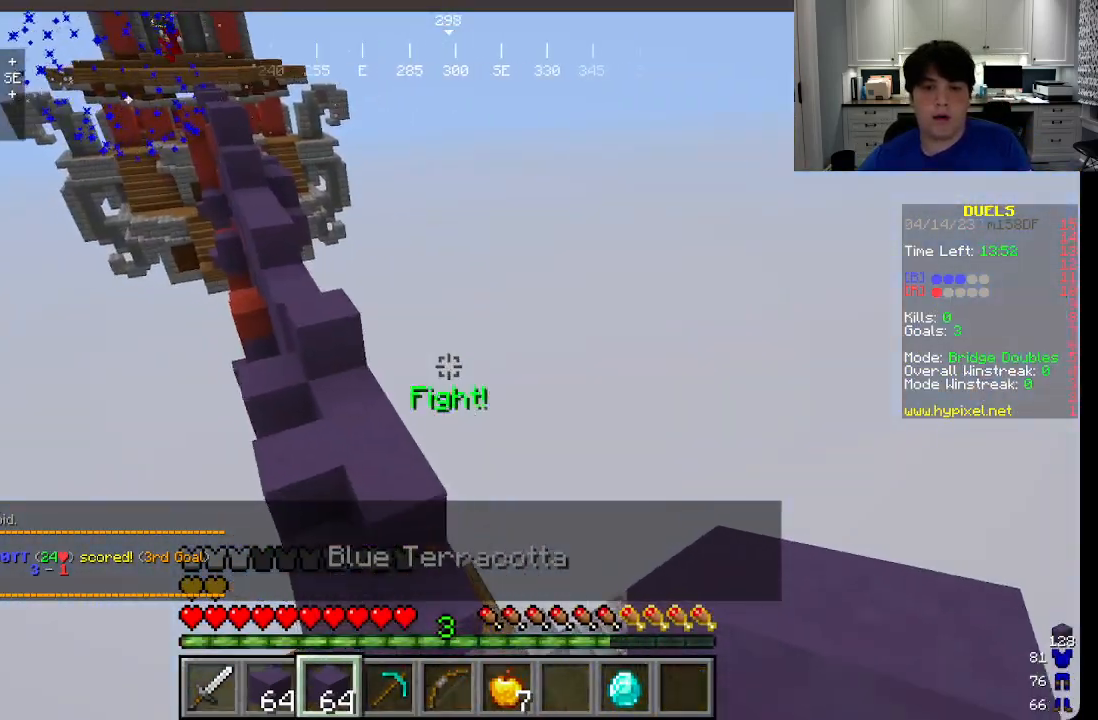
{"keys": ["a", "w"], "mouse": [], "events": [[150, "a", "down"], [433, "a", "up"], [500, "a", "down"]]}
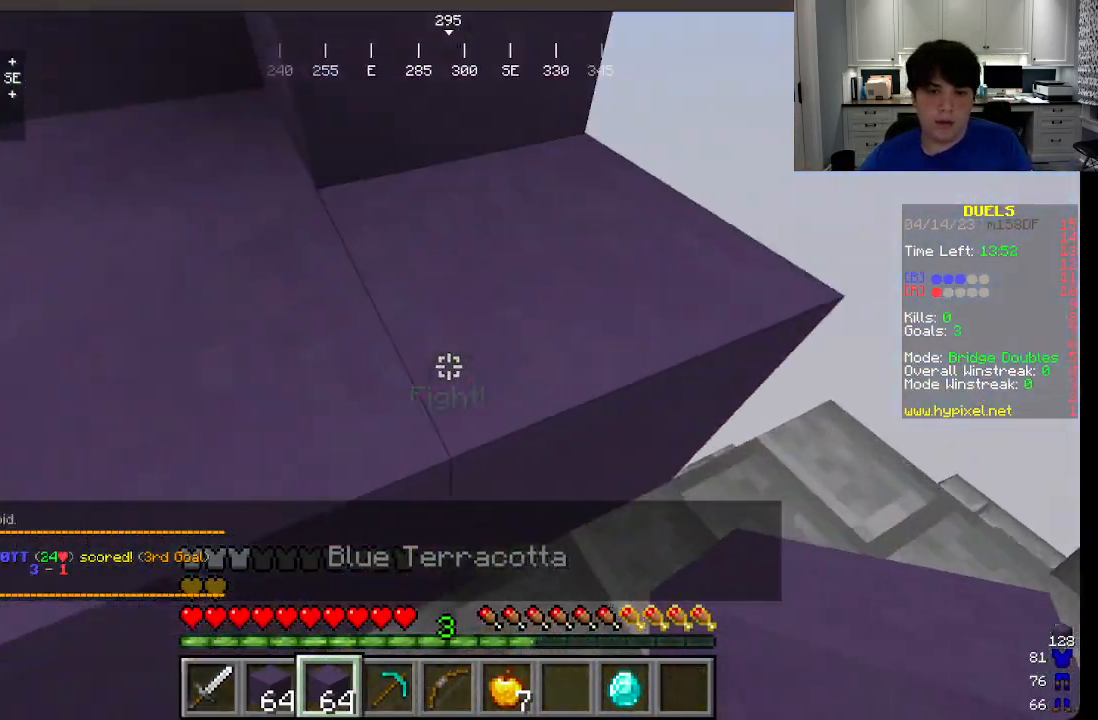
{"keys": ["w"], "mouse": [], "events": [[333, "a", "up"]]}
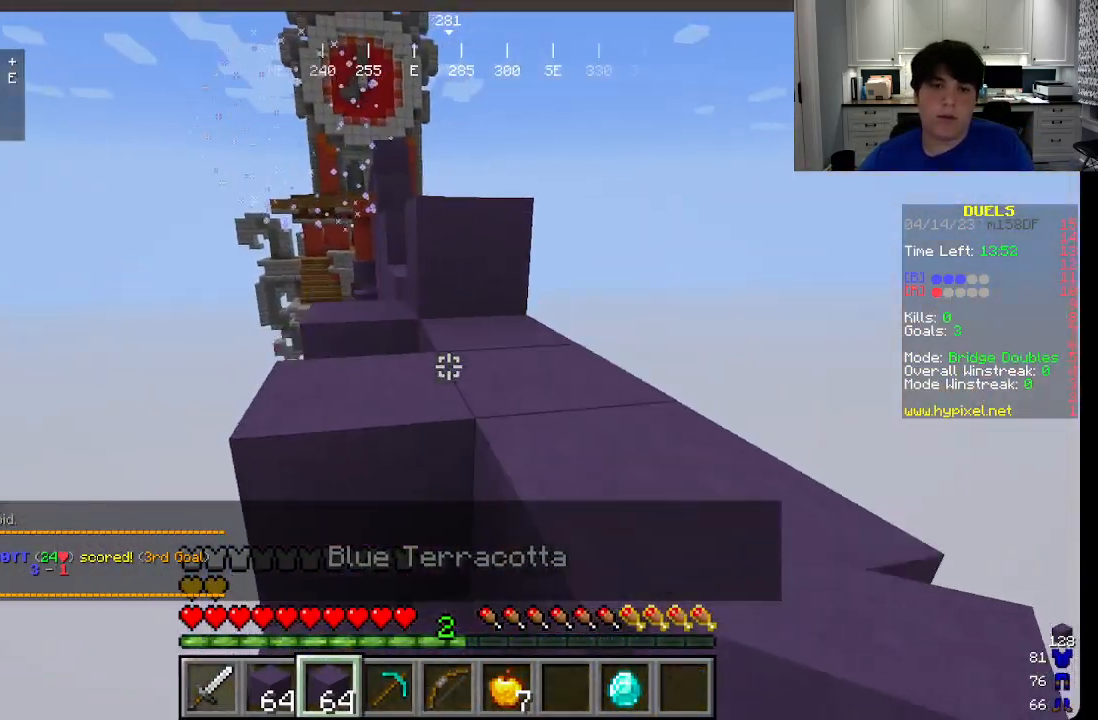
{"keys": ["w"], "mouse": [], "events": []}
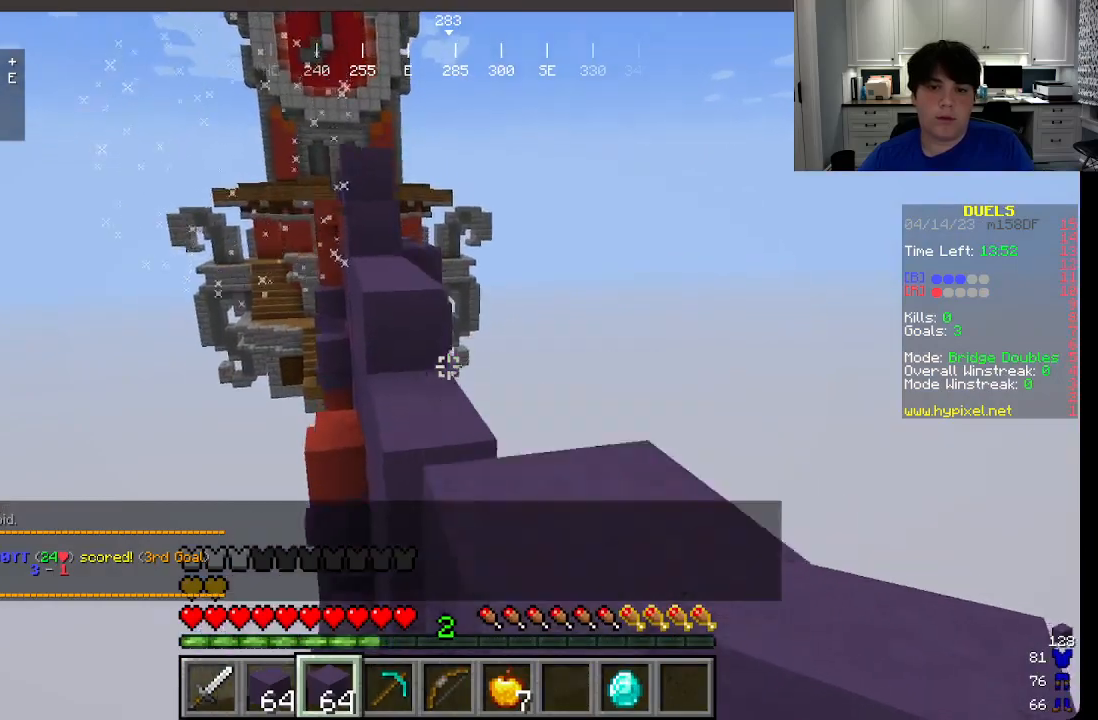
{"keys": ["w"], "mouse": ["right"], "events": [[450, "mouse_right", "down"]]}
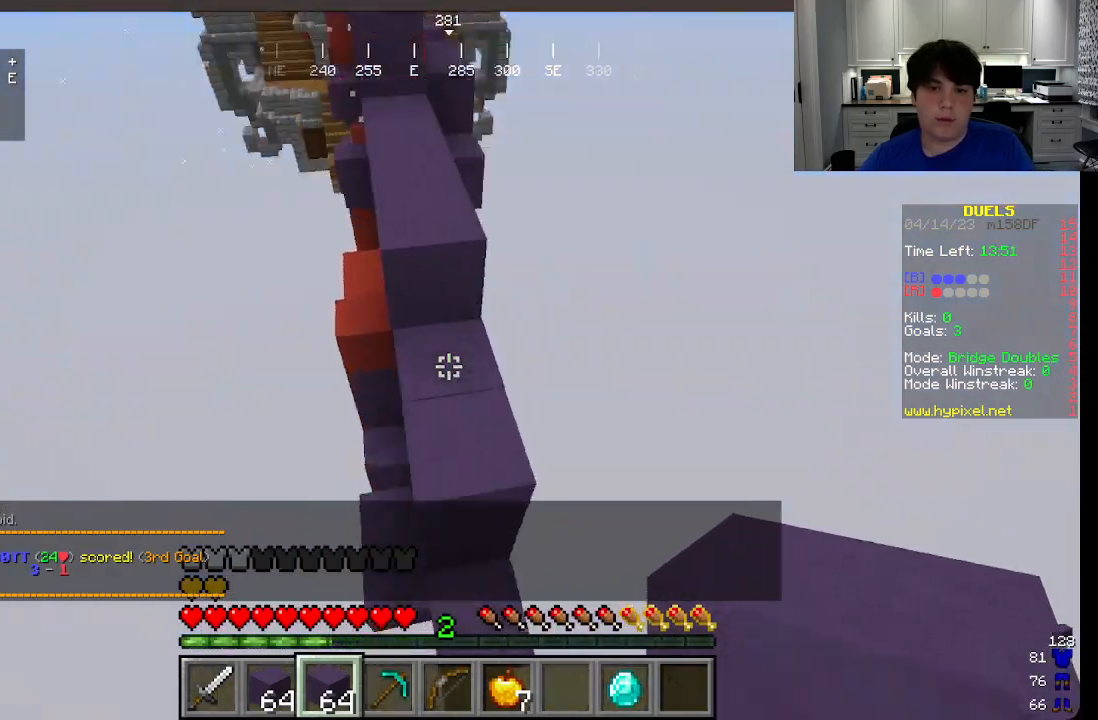
{"keys": ["w"], "mouse": [], "events": [[100, "mouse_right", "up"]]}